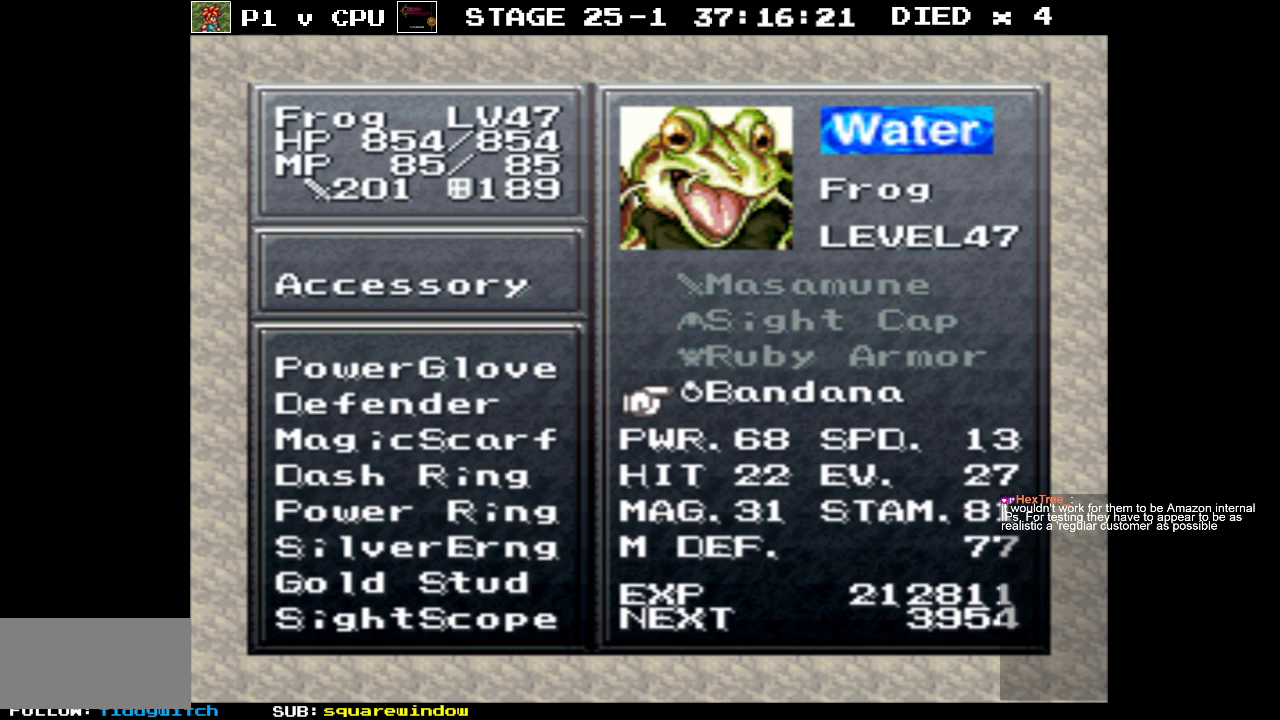
Gameplay with a controller (Nintendo layout); each line is a JSON object with the inputs held at the frame after it (dt_ms = milliseconds from this image to that frame). "events" lists button and stick changes between this image and that frame as [ms after this image, input, new state], when the widget could be followed in between. Not read: L3 R3.
{"dt_ms": 500, "buttons": [], "events": []}
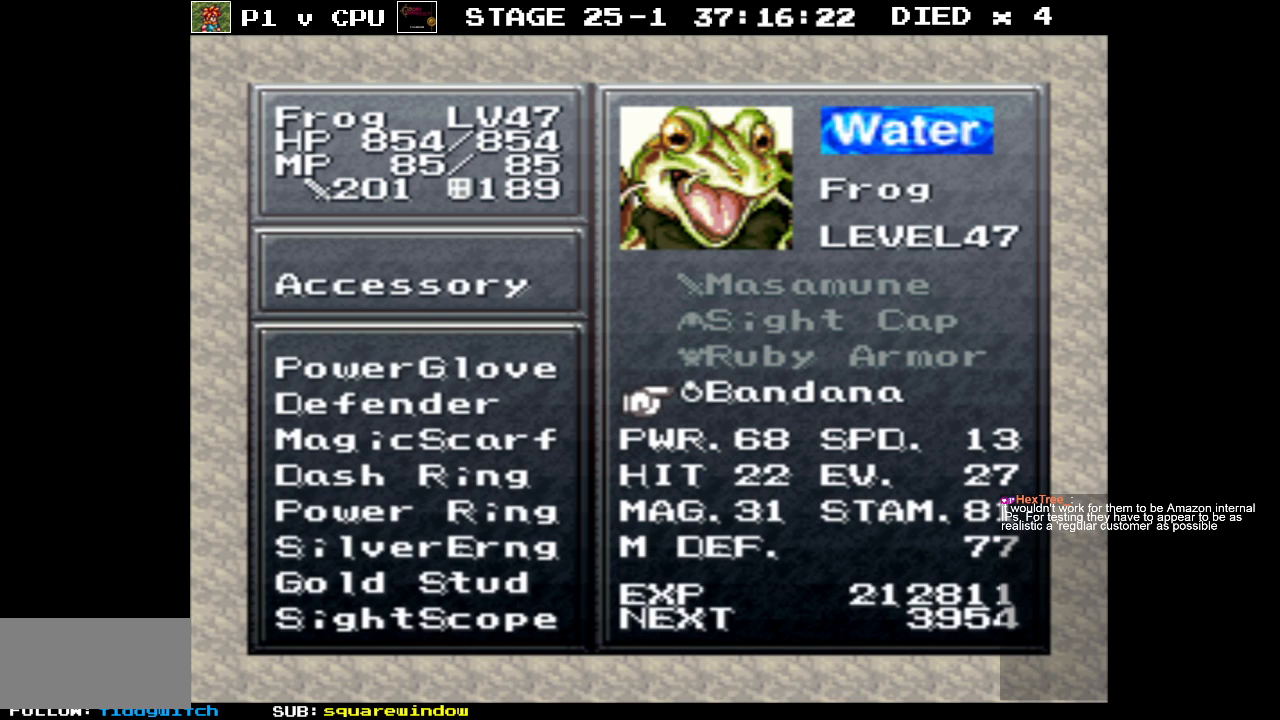
{"dt_ms": 500, "buttons": ["A"], "events": [[450, "A", "down"]]}
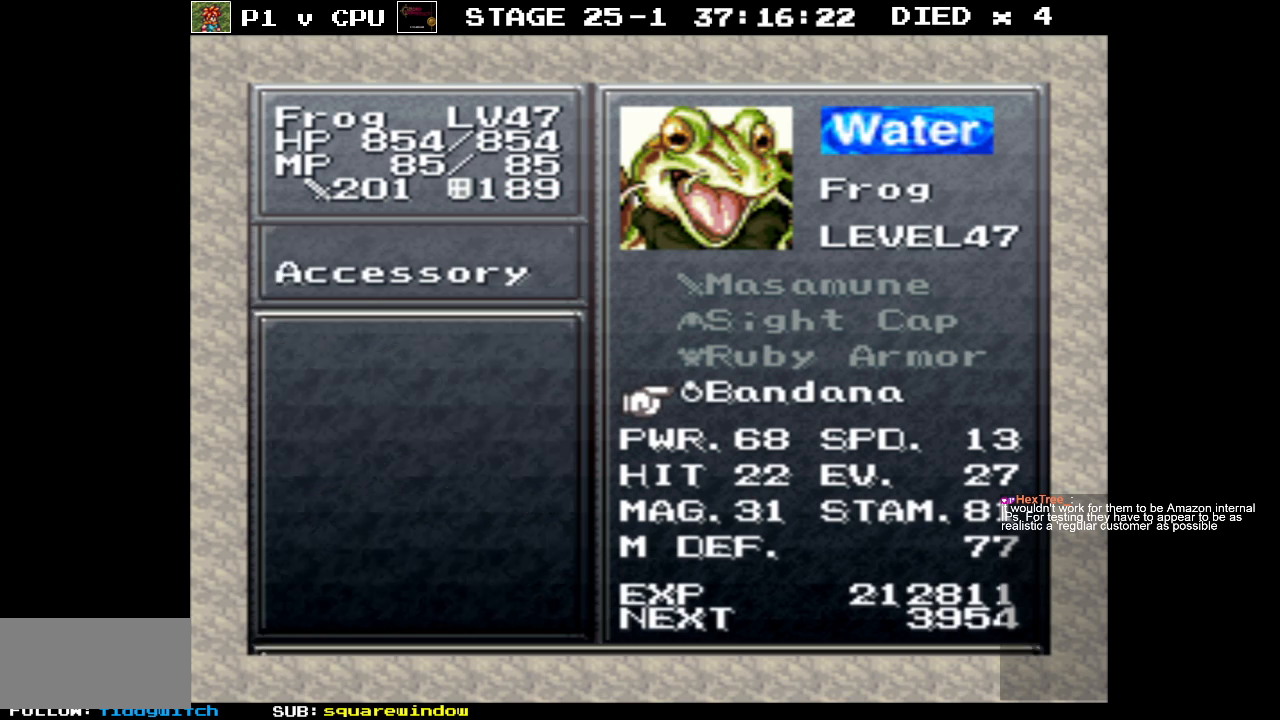
{"dt_ms": 500, "buttons": [], "events": [[50, "A", "up"]]}
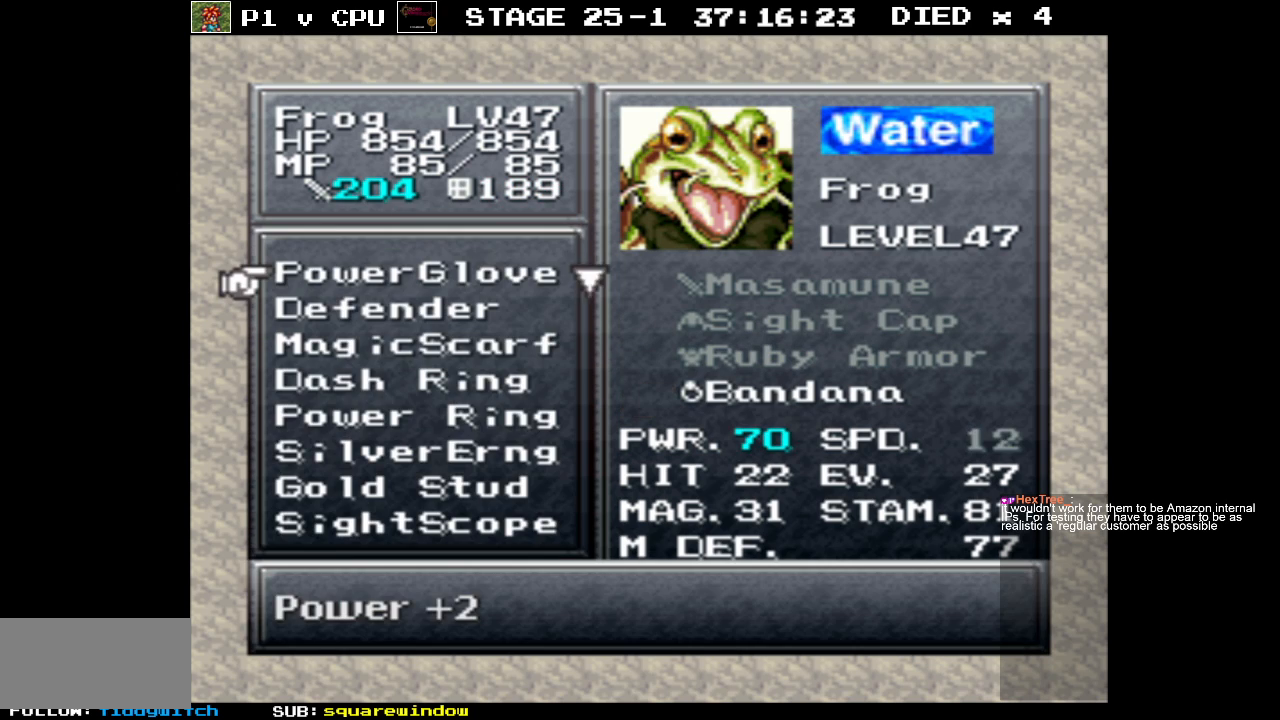
{"dt_ms": 500, "buttons": [], "events": []}
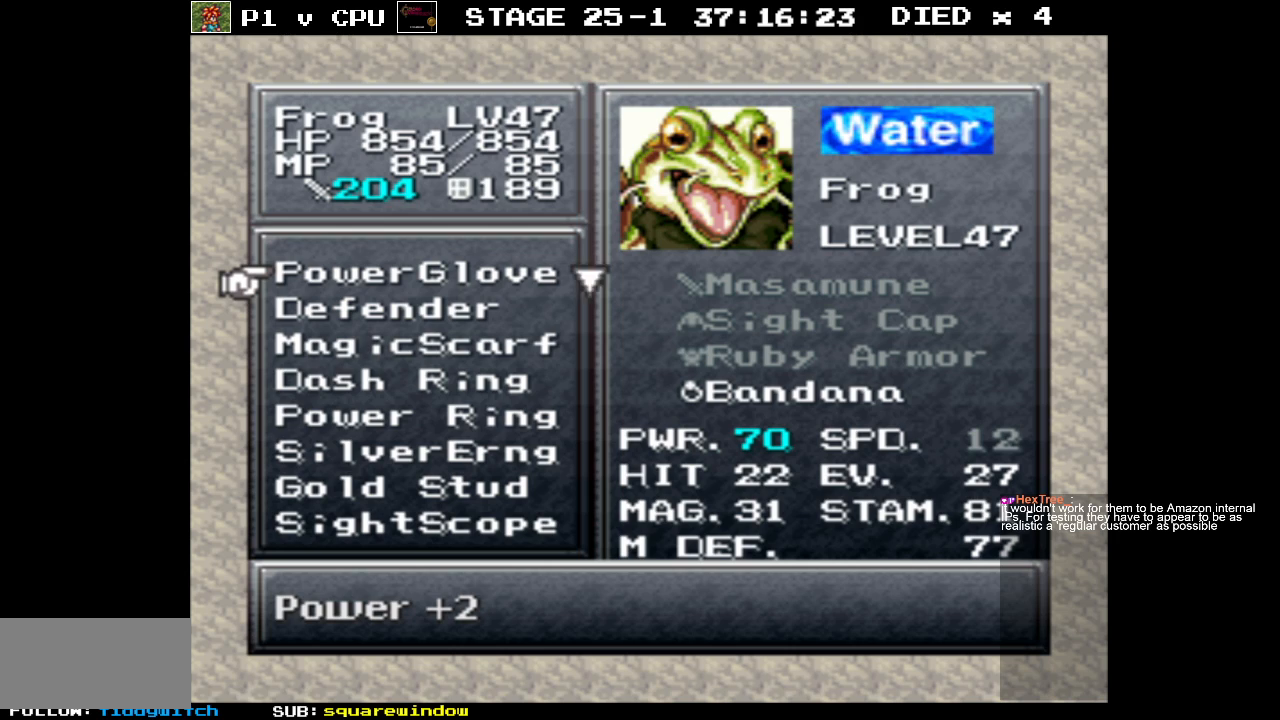
{"dt_ms": 500, "buttons": [], "events": [[117, "DPAD_DOWN", "down"], [217, "DPAD_DOWN", "up"]]}
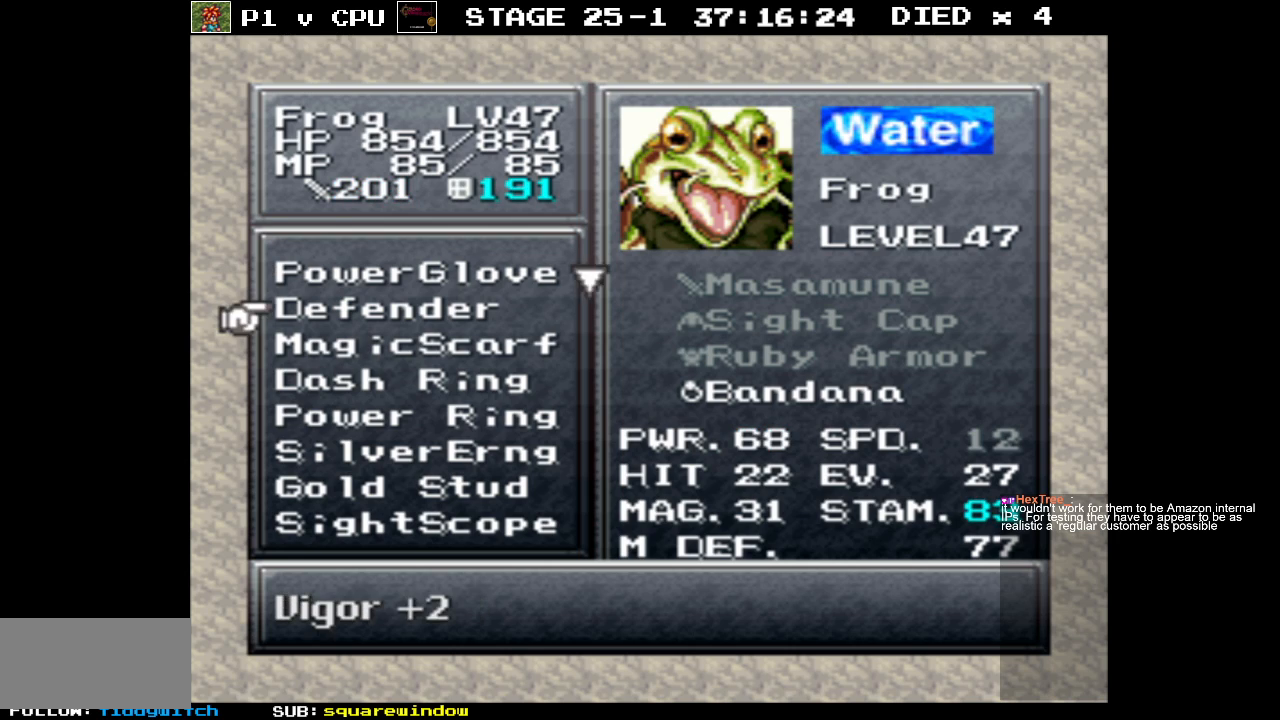
{"dt_ms": 500, "buttons": [], "events": [[83, "DPAD_DOWN", "down"], [183, "DPAD_DOWN", "up"]]}
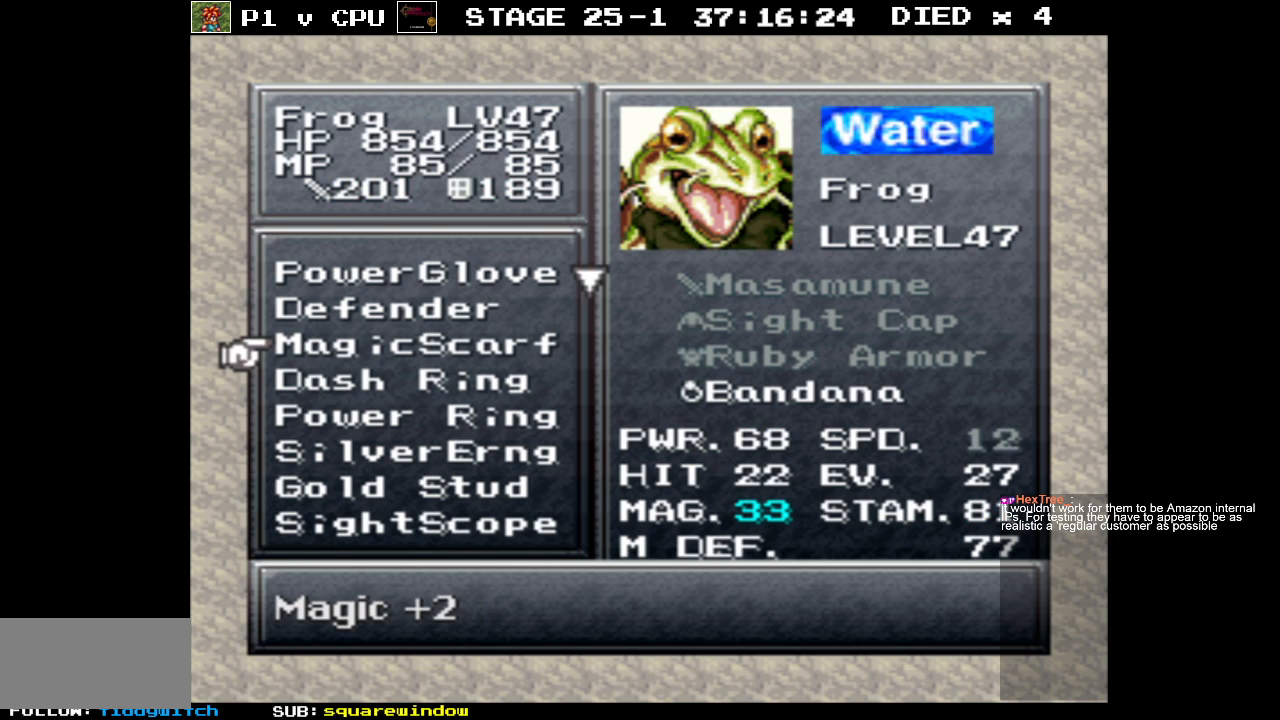
{"dt_ms": 500, "buttons": [], "events": [[133, "DPAD_DOWN", "down"], [233, "DPAD_DOWN", "up"]]}
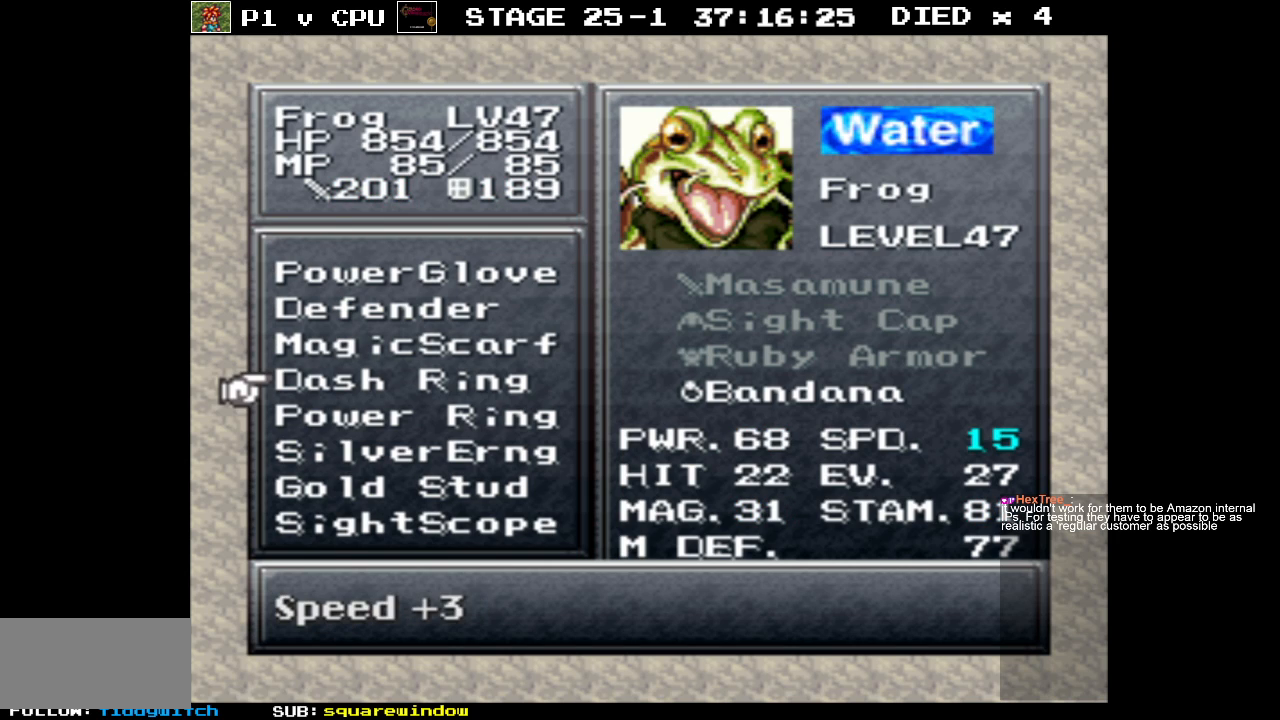
{"dt_ms": 500, "buttons": [], "events": [[150, "DPAD_DOWN", "down"], [233, "DPAD_DOWN", "up"]]}
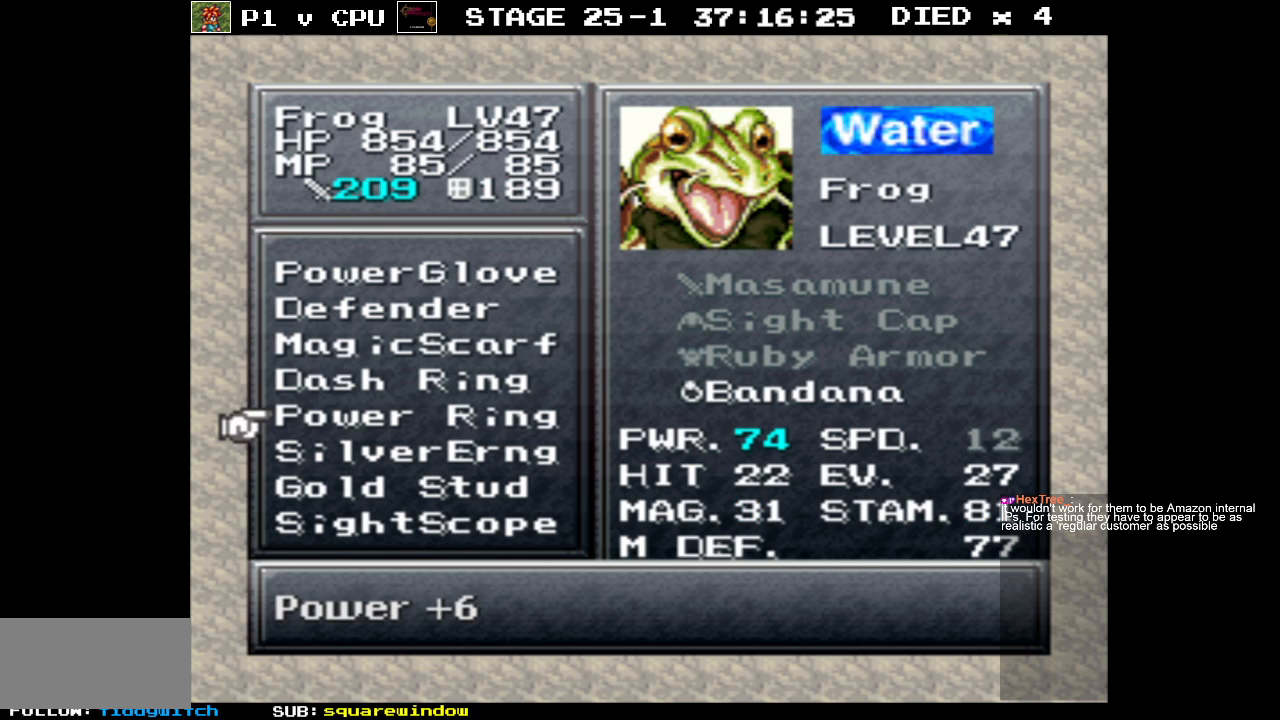
{"dt_ms": 500, "buttons": ["DPAD_DOWN"], "events": [[450, "DPAD_DOWN", "down"]]}
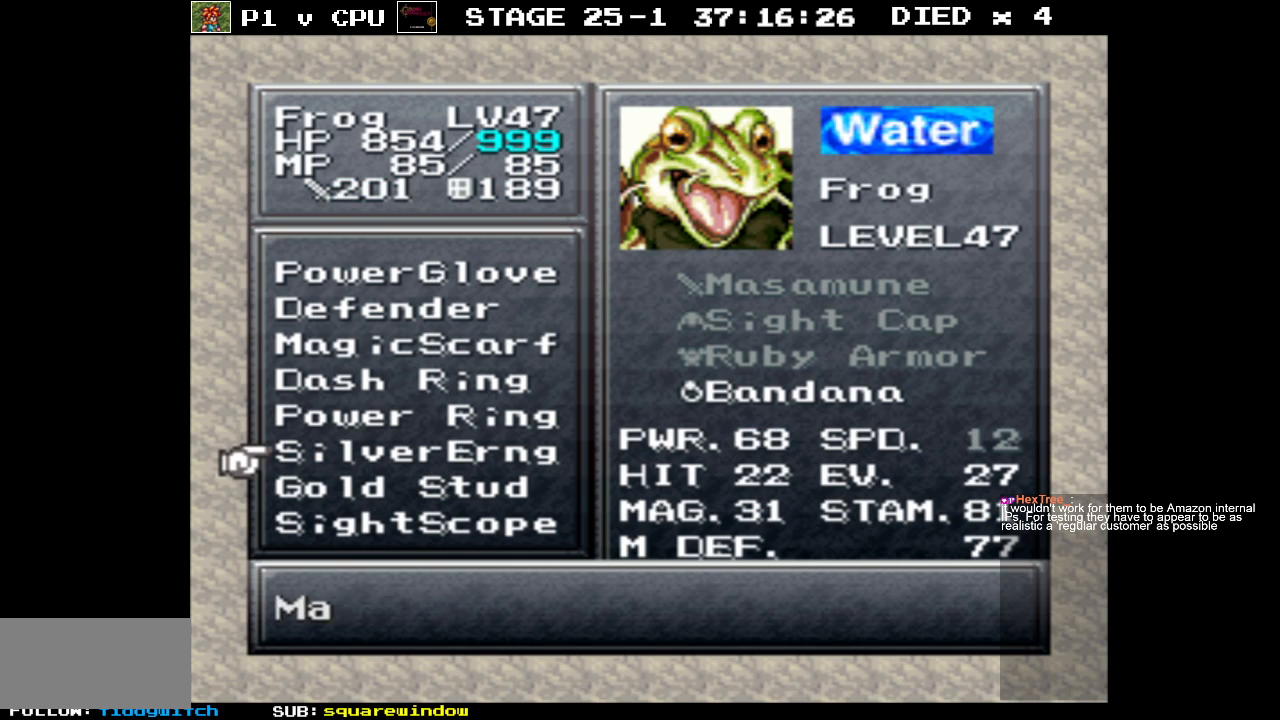
{"dt_ms": 500, "buttons": [], "events": [[33, "DPAD_DOWN", "up"]]}
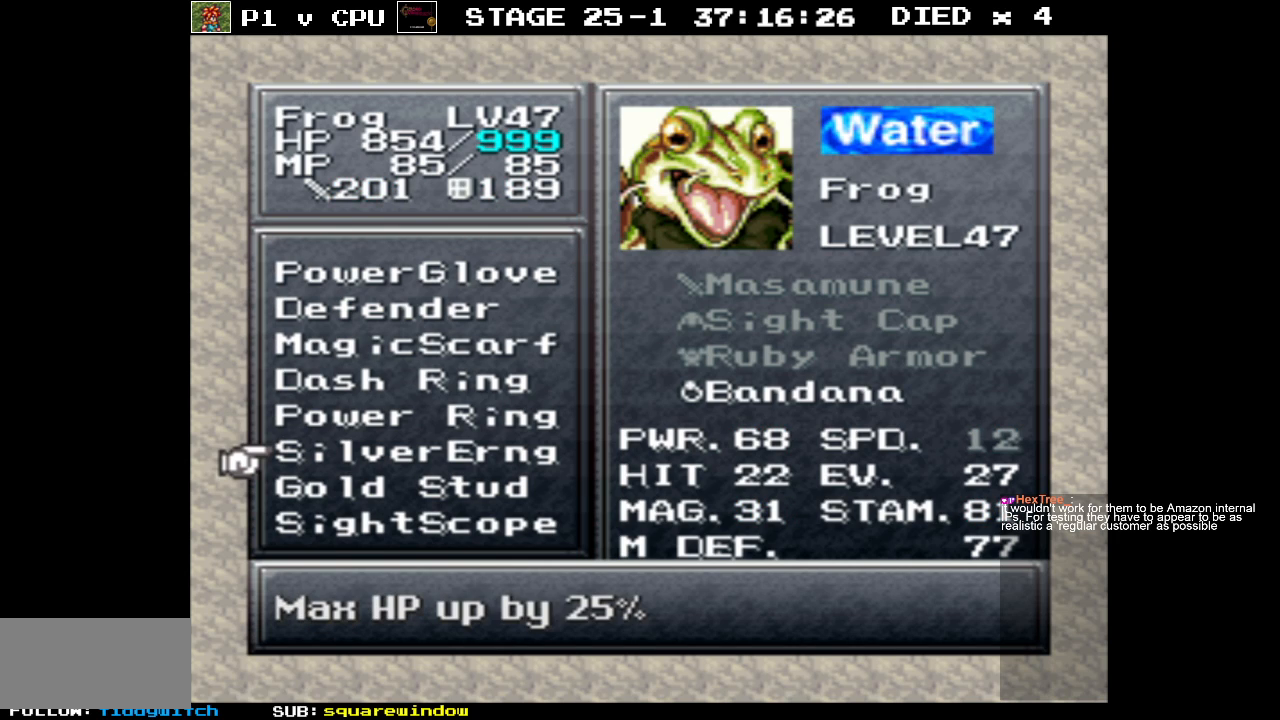
{"dt_ms": 500, "buttons": [], "events": [[350, "DPAD_DOWN", "down"], [450, "DPAD_DOWN", "up"]]}
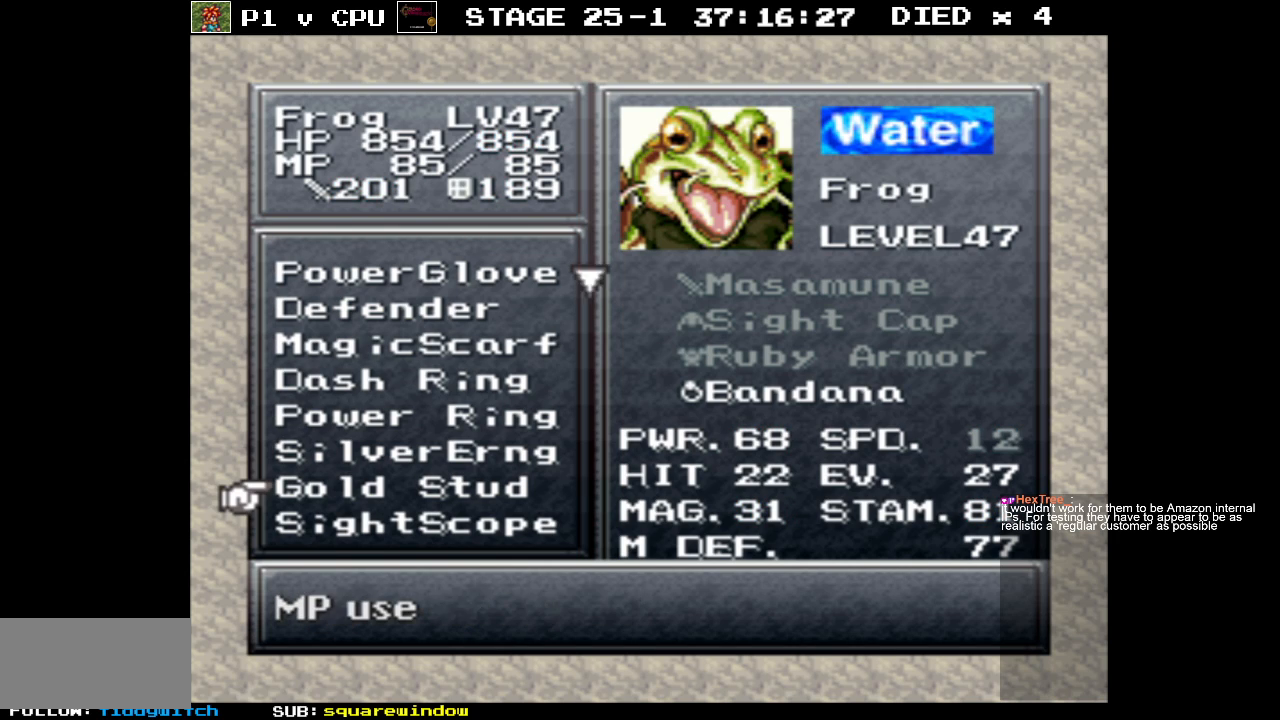
{"dt_ms": 500, "buttons": ["DPAD_DOWN"], "events": [[417, "DPAD_DOWN", "down"]]}
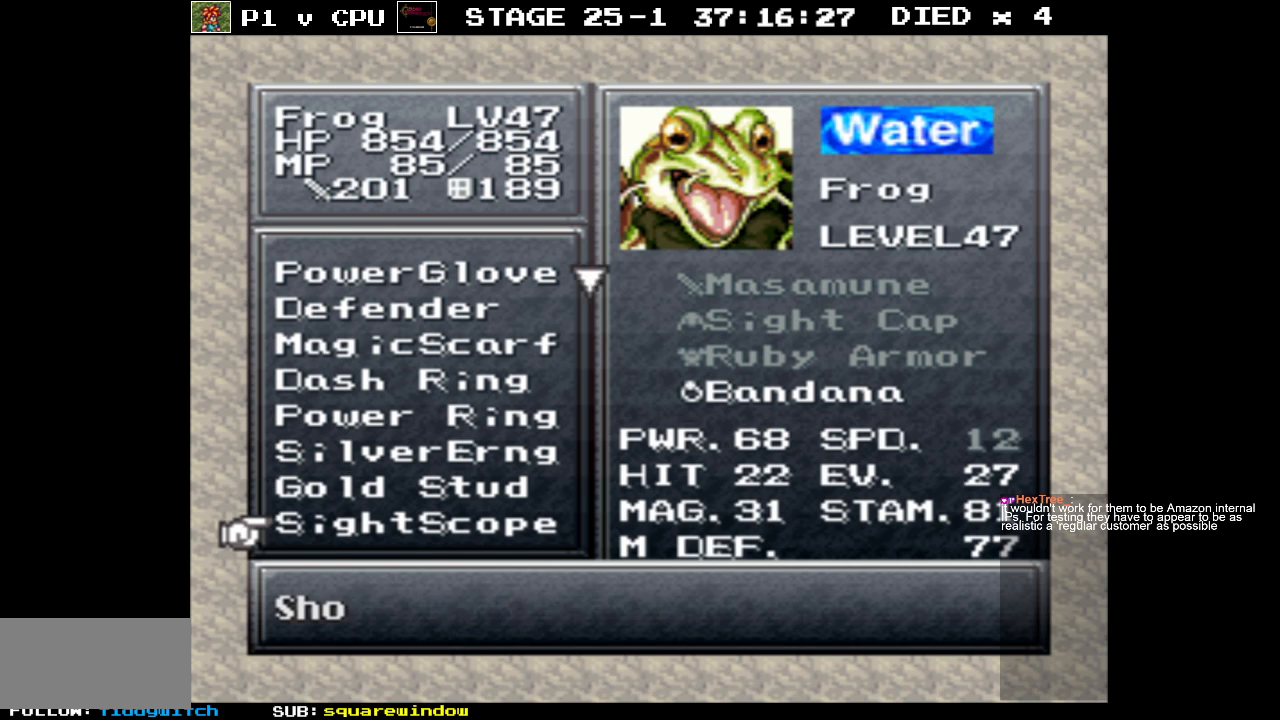
{"dt_ms": 500, "buttons": [], "events": [[67, "DPAD_DOWN", "up"]]}
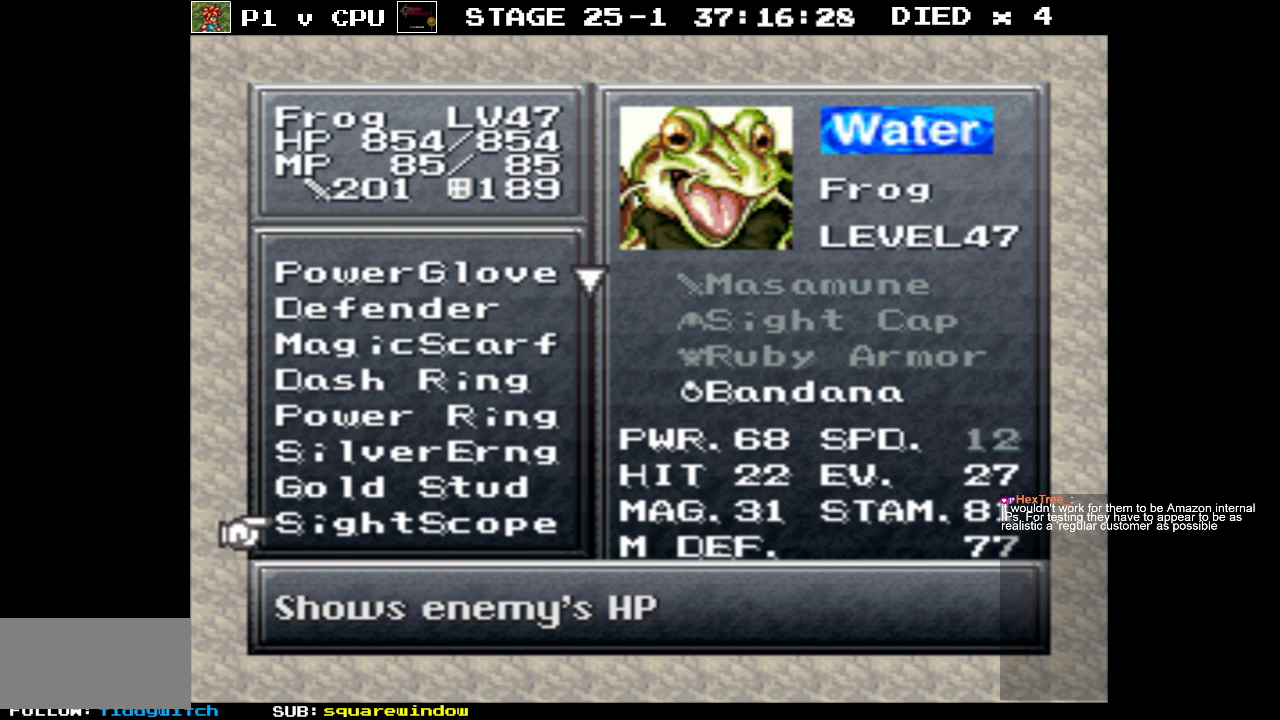
{"dt_ms": 500, "buttons": [], "events": [[50, "DPAD_DOWN", "down"], [183, "DPAD_DOWN", "up"]]}
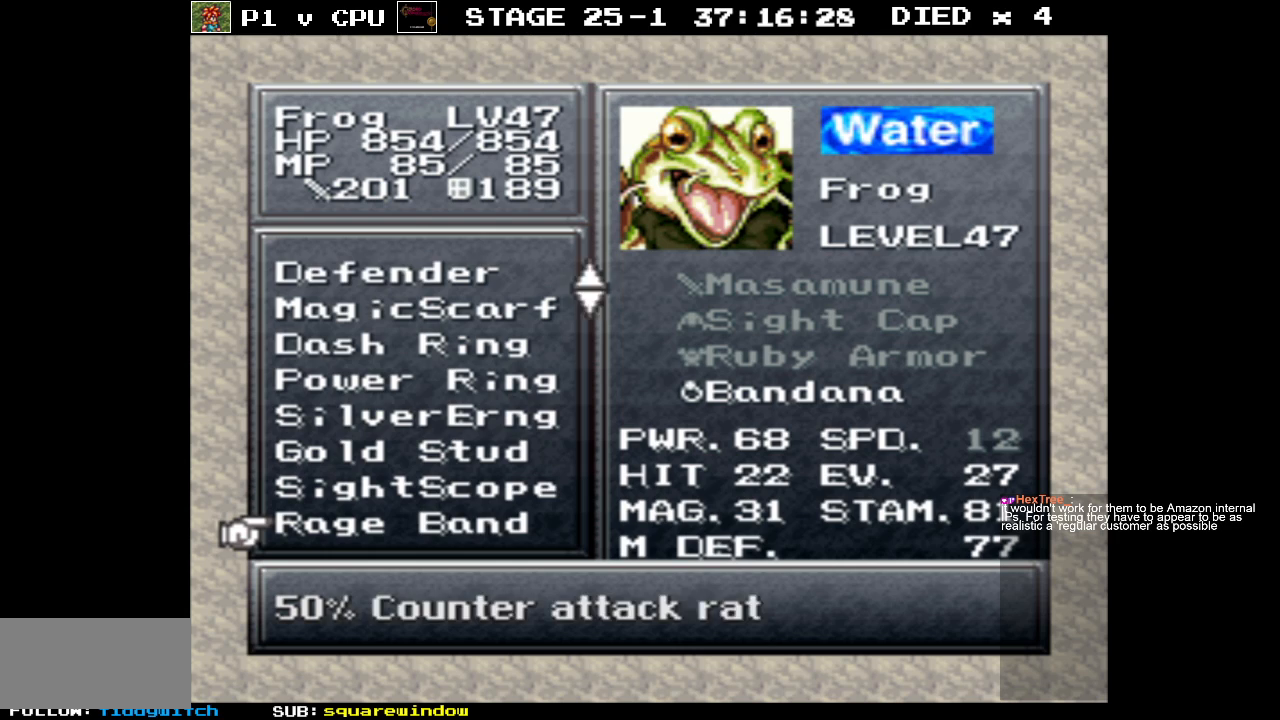
{"dt_ms": 500, "buttons": [], "events": [[33, "DPAD_DOWN", "down"], [150, "DPAD_DOWN", "up"]]}
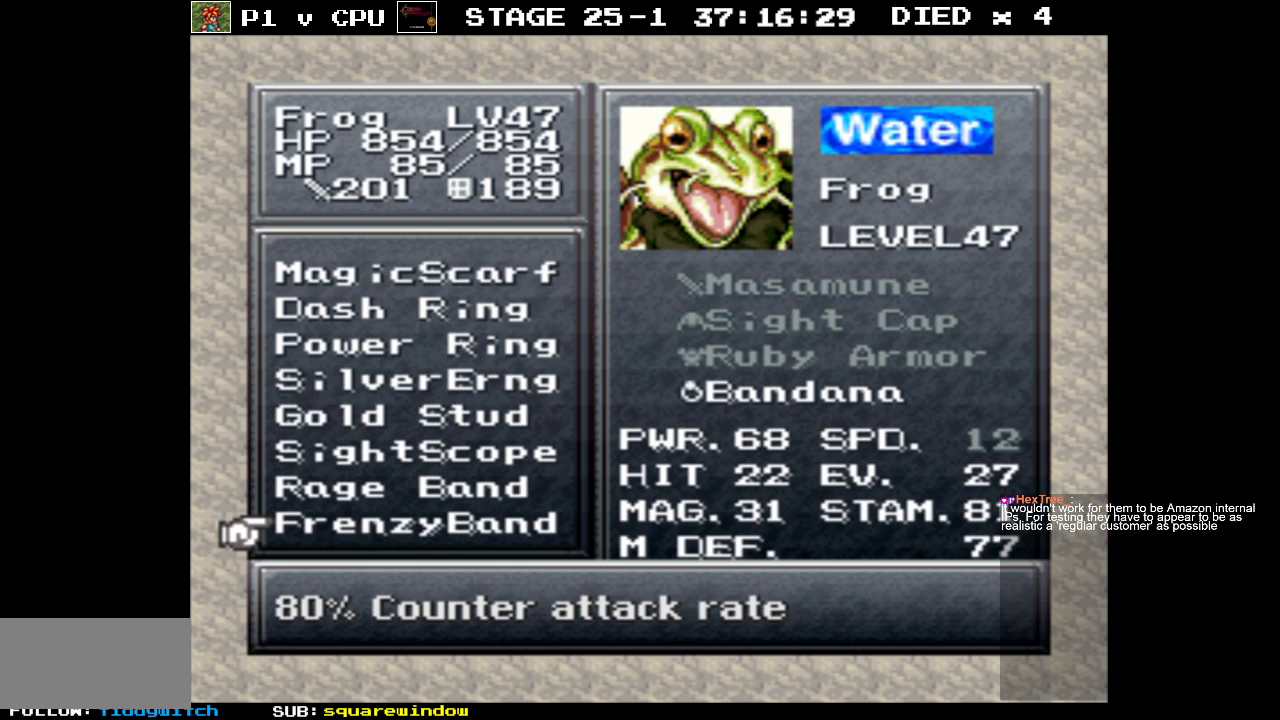
{"dt_ms": 500, "buttons": [], "events": []}
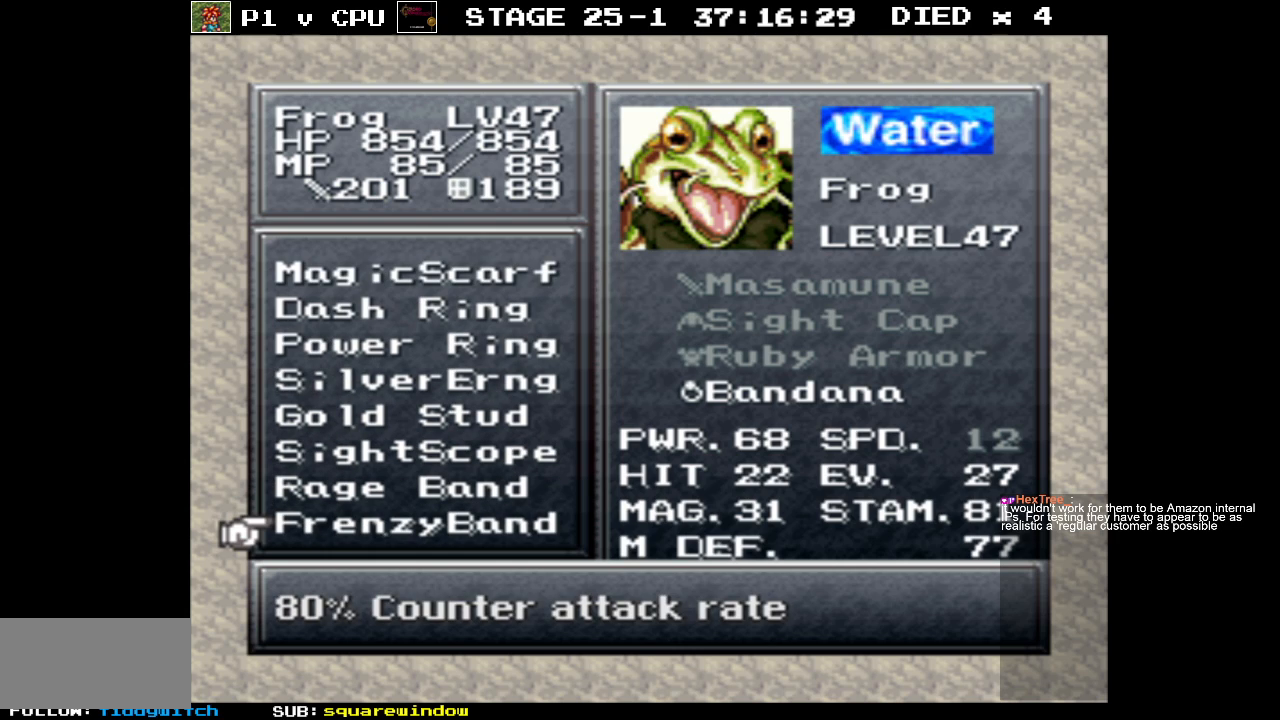
{"dt_ms": 500, "buttons": [], "events": []}
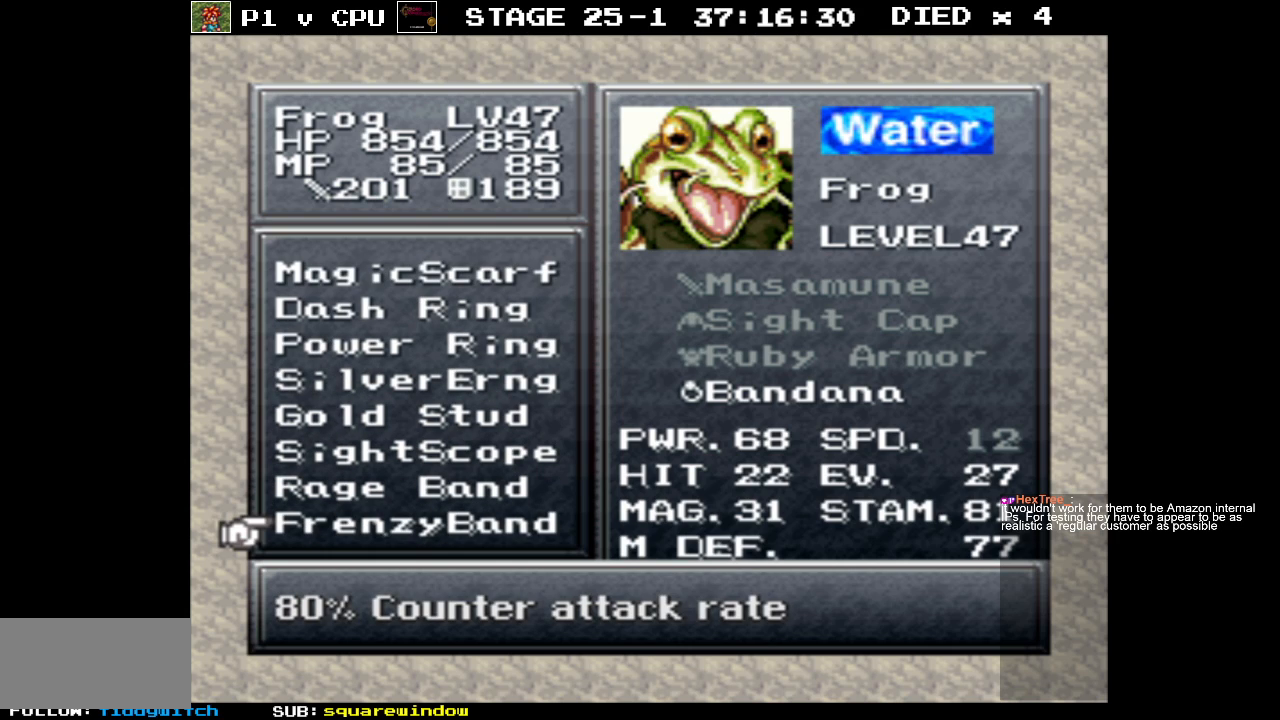
{"dt_ms": 500, "buttons": [], "events": []}
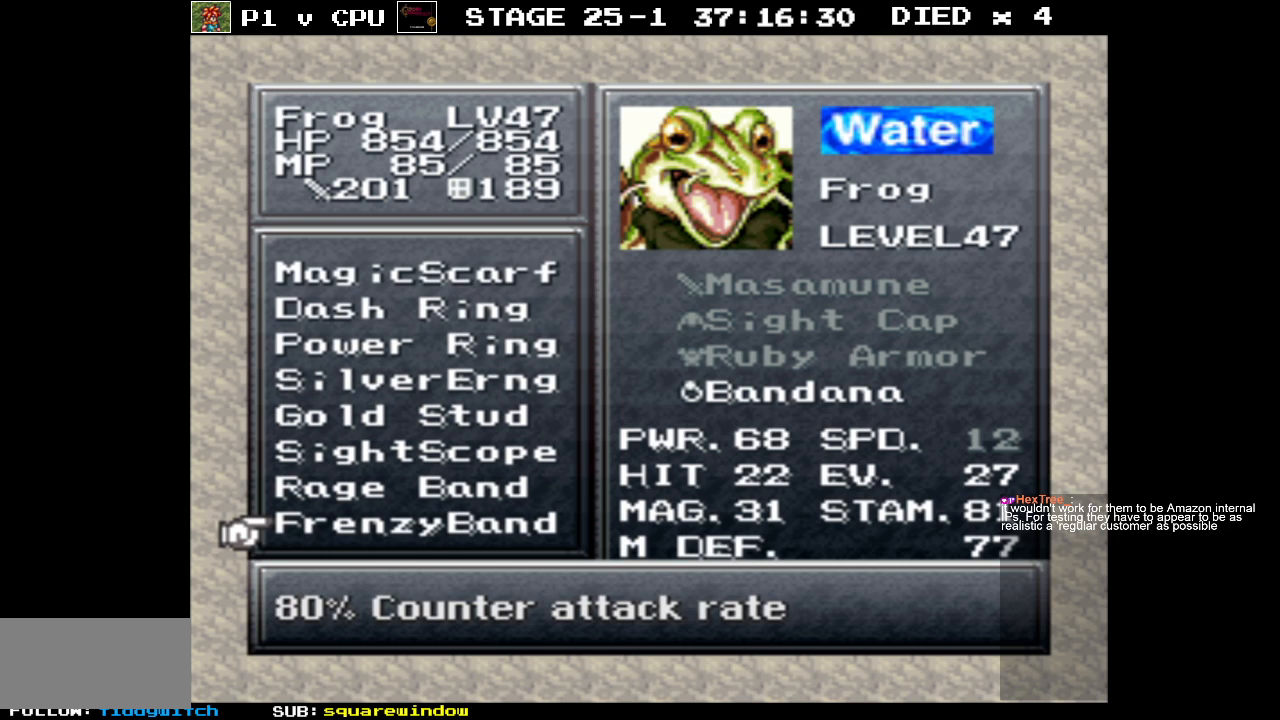
{"dt_ms": 500, "buttons": [], "events": []}
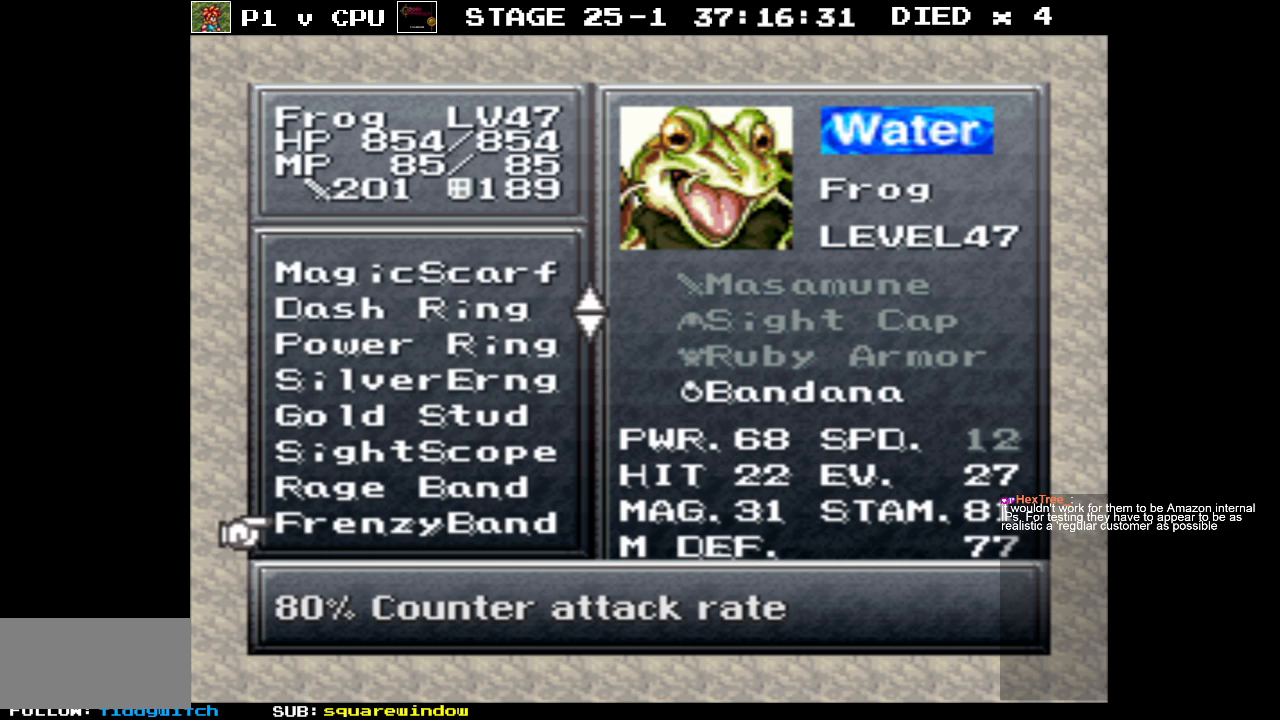
{"dt_ms": 500, "buttons": [], "events": [[317, "A", "down"], [417, "A", "up"]]}
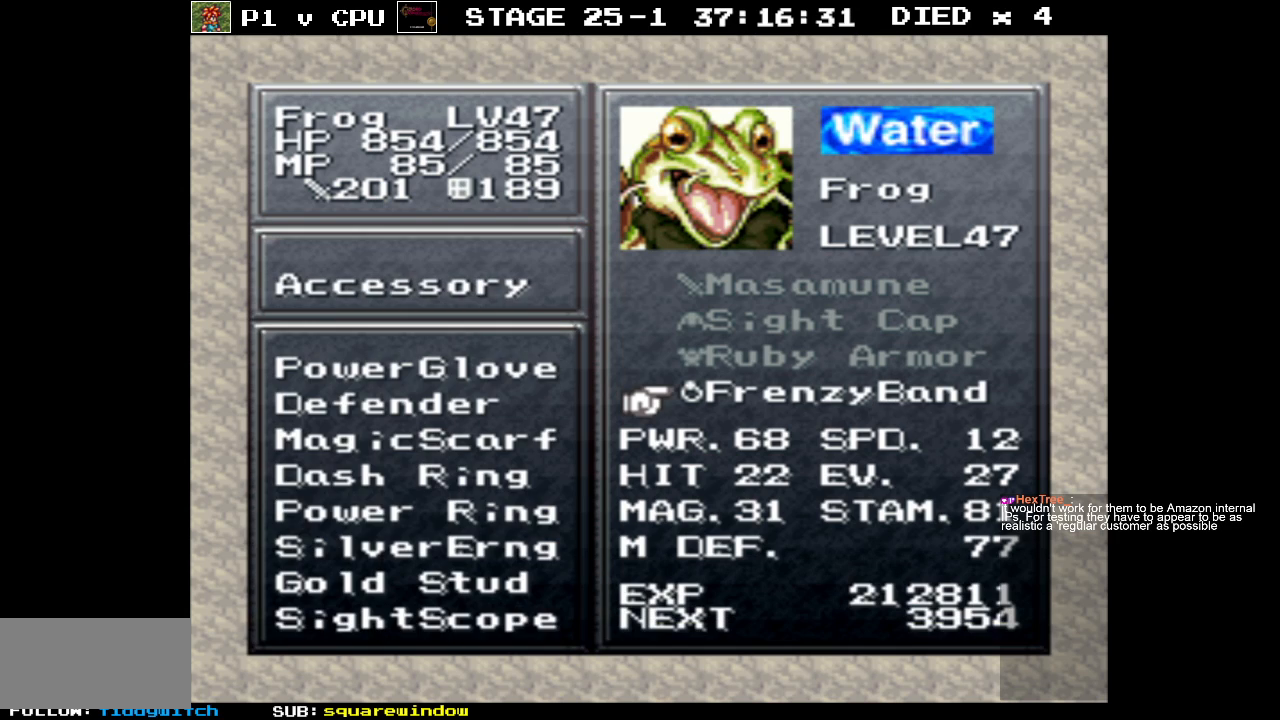
{"dt_ms": 500, "buttons": [], "events": []}
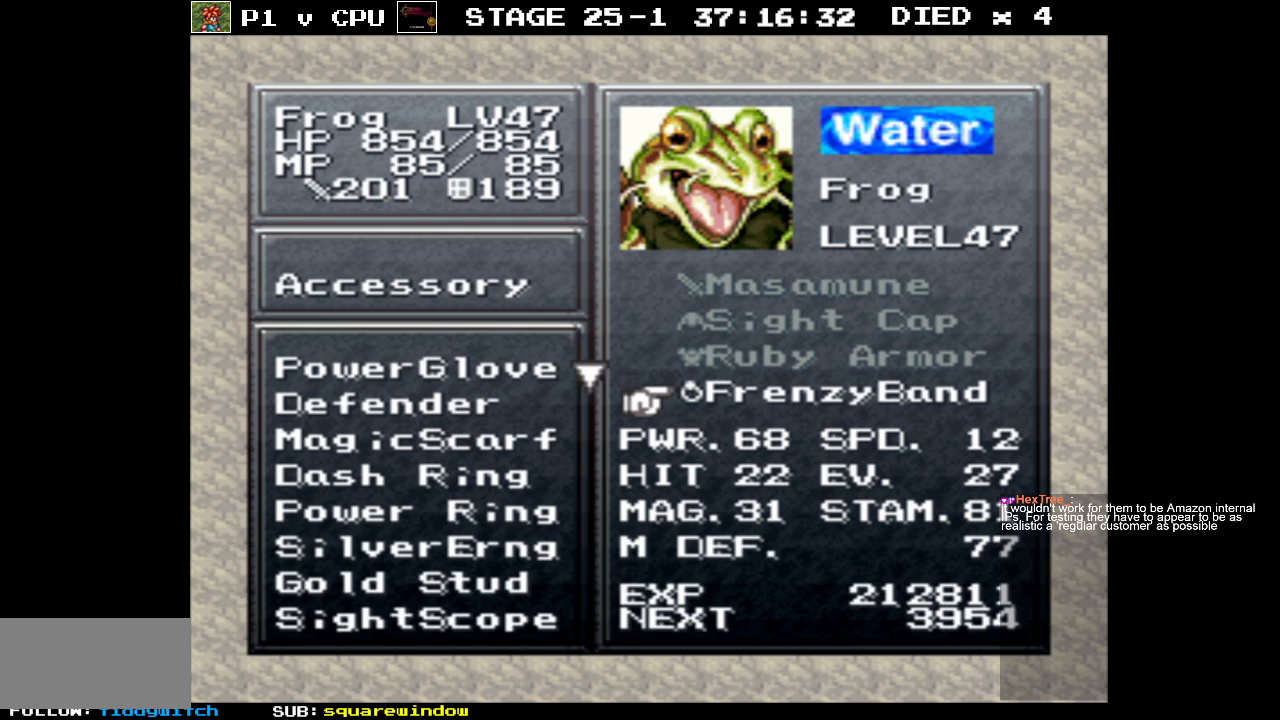
{"dt_ms": 500, "buttons": [], "events": []}
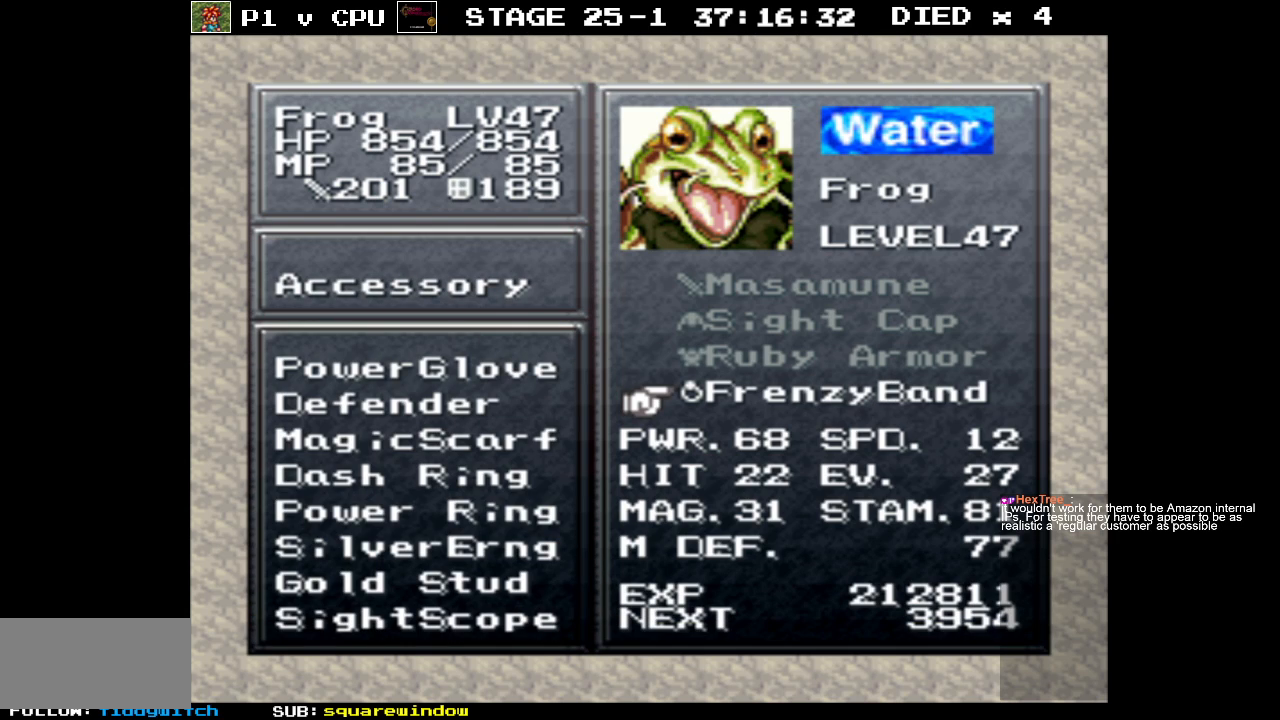
{"dt_ms": 500, "buttons": [], "events": []}
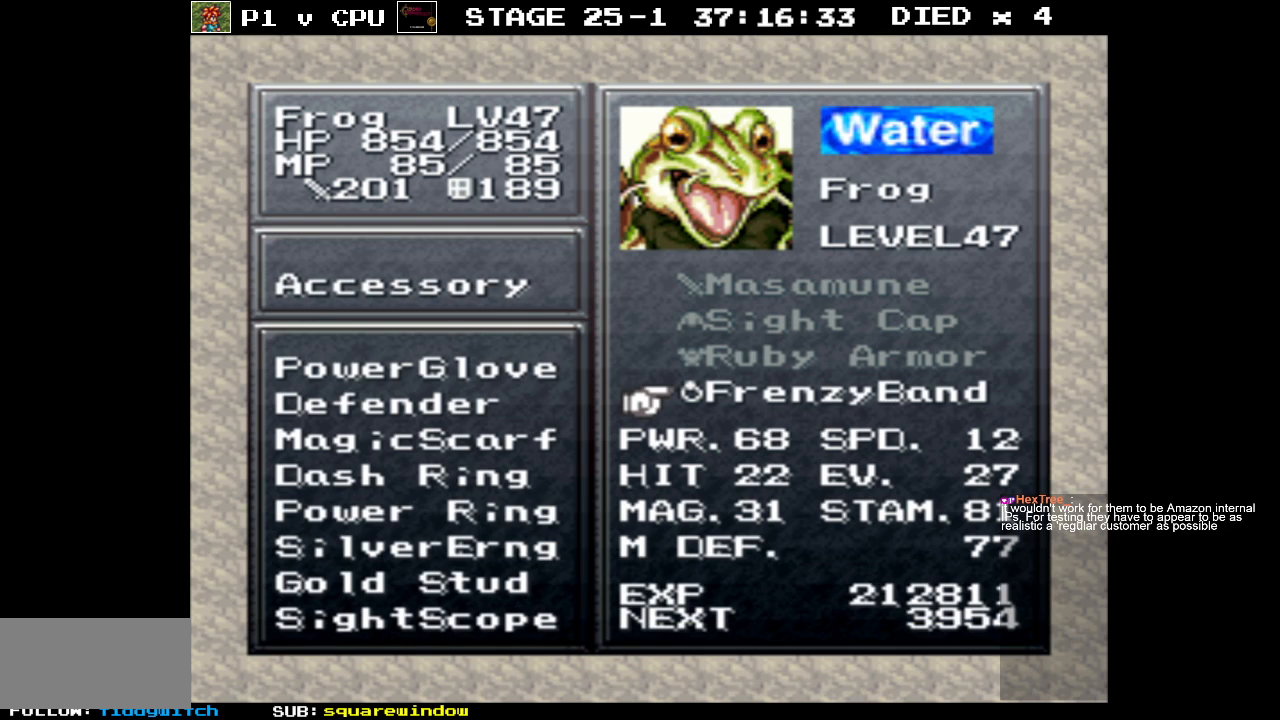
{"dt_ms": 500, "buttons": [], "events": []}
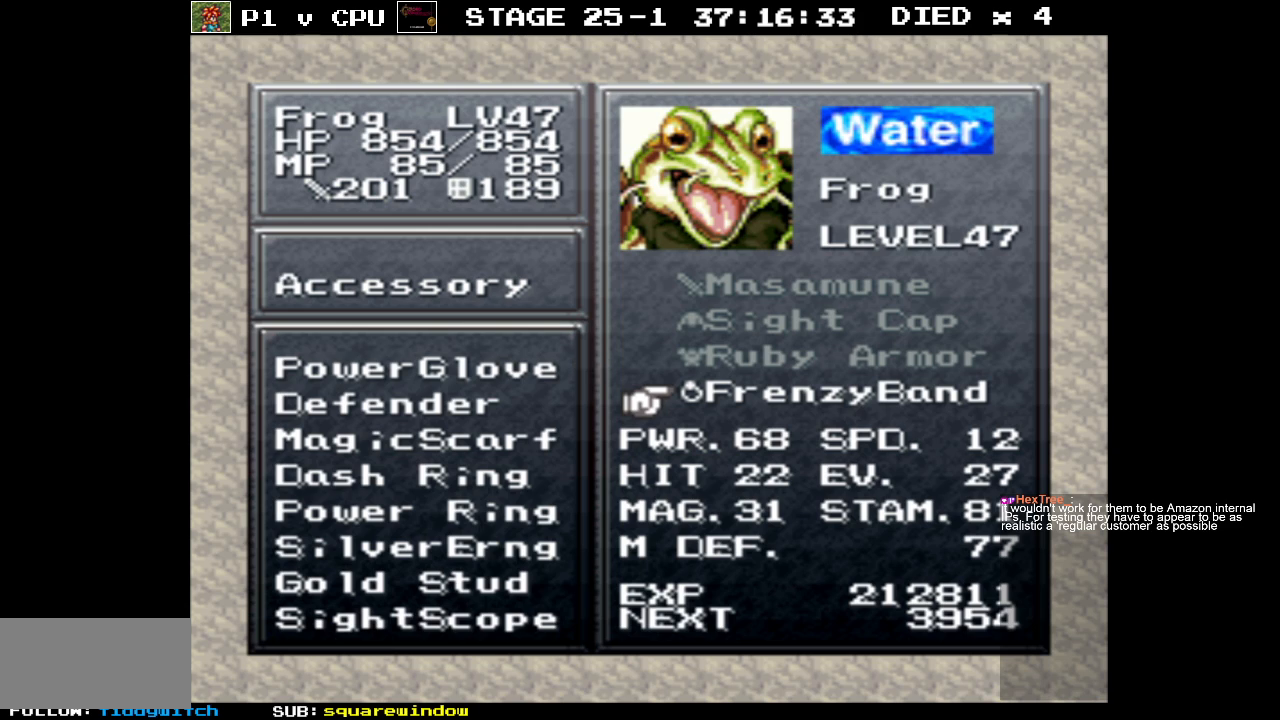
{"dt_ms": 500, "buttons": [], "events": []}
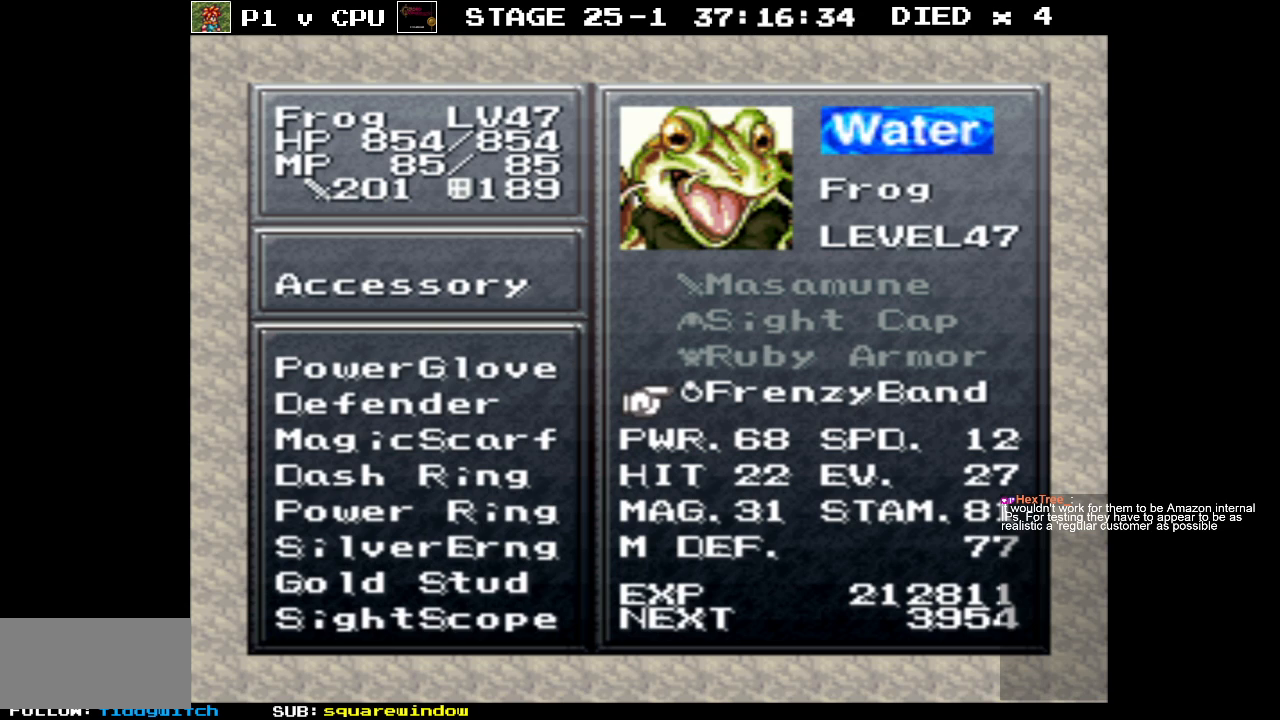
{"dt_ms": 500, "buttons": [], "events": []}
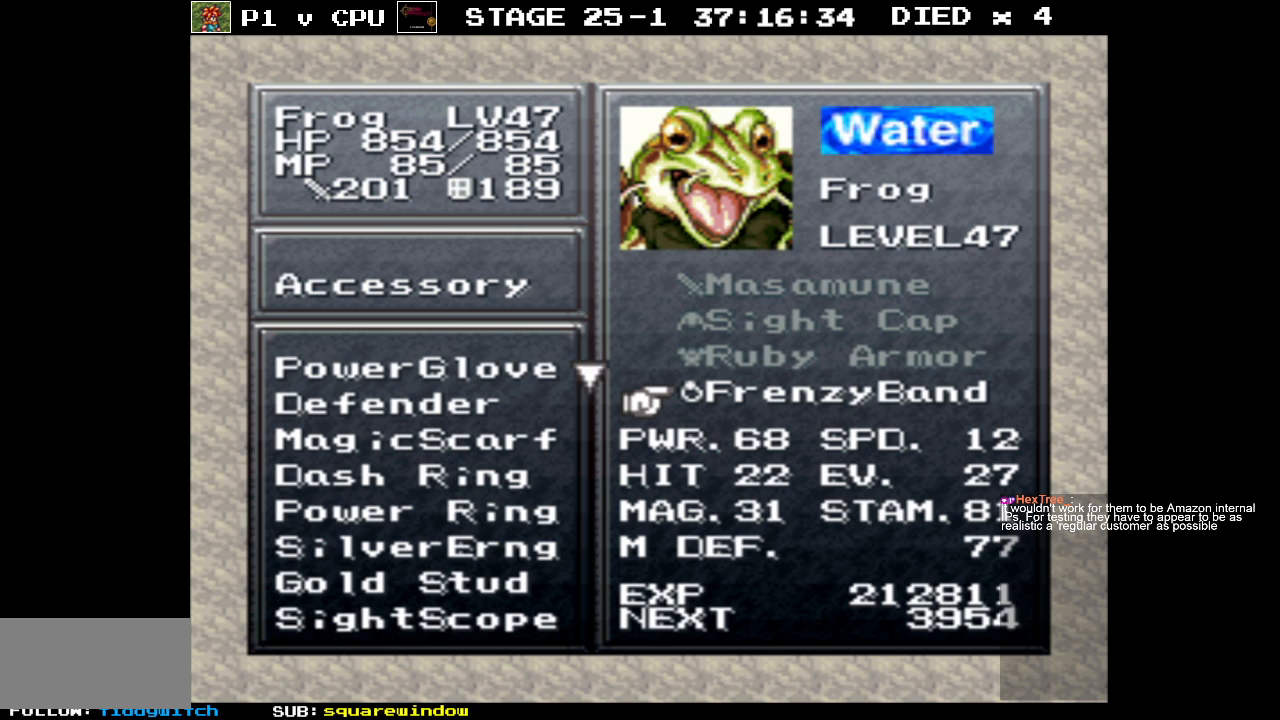
{"dt_ms": 500, "buttons": [], "events": []}
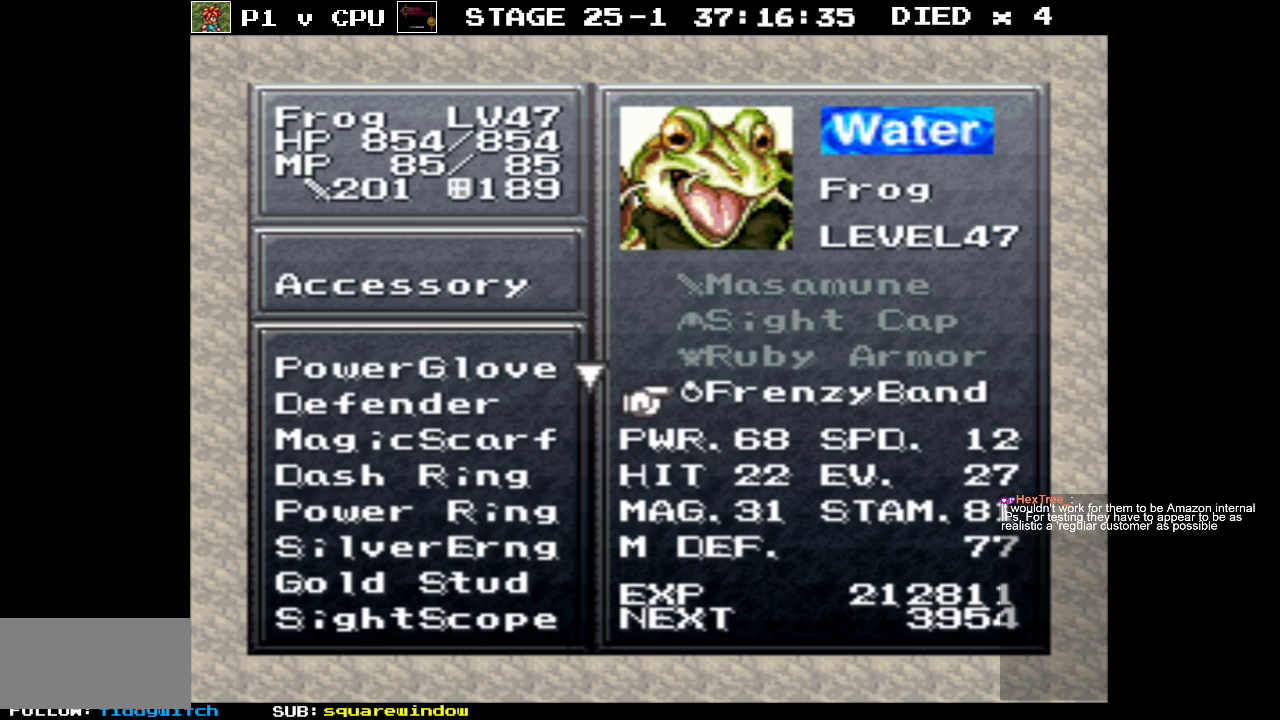
{"dt_ms": 1000, "buttons": [], "events": []}
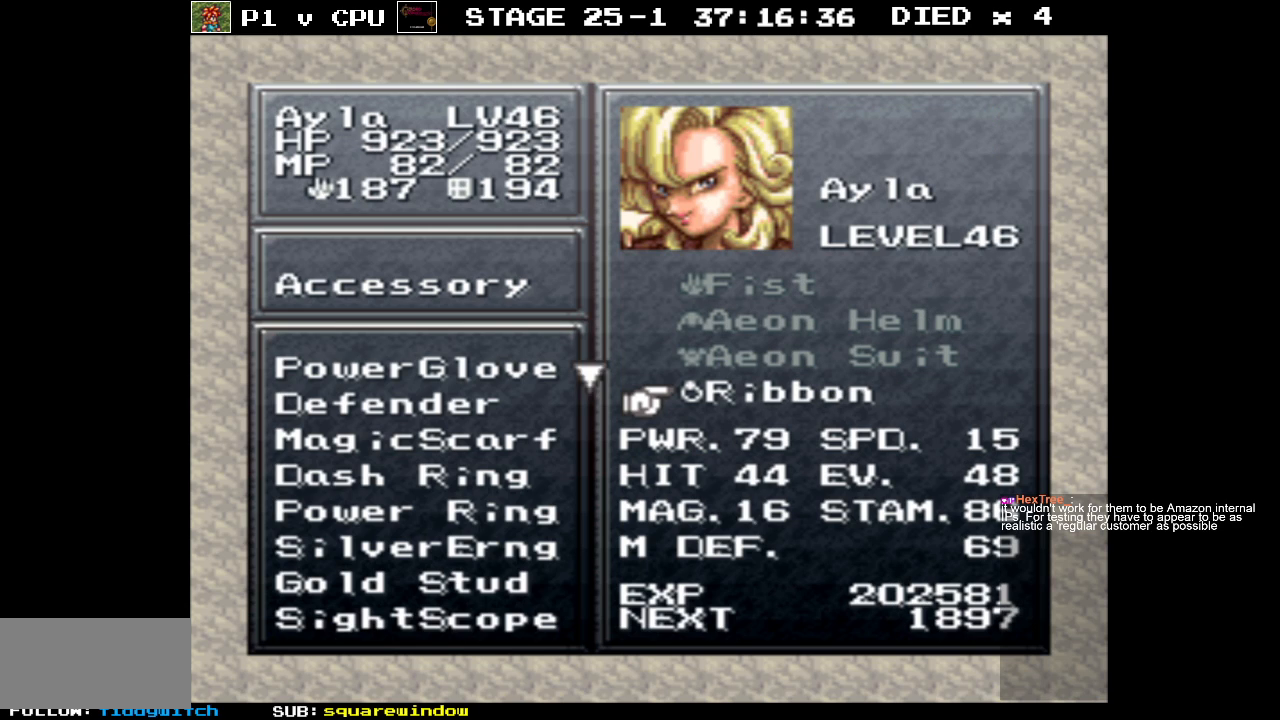
{"dt_ms": 500, "buttons": ["DPAD_UP"], "events": [[133, "DPAD_UP", "down"], [183, "DPAD_UP", "up"], [300, "DPAD_UP", "down"], [383, "DPAD_UP", "up"], [483, "DPAD_UP", "down"]]}
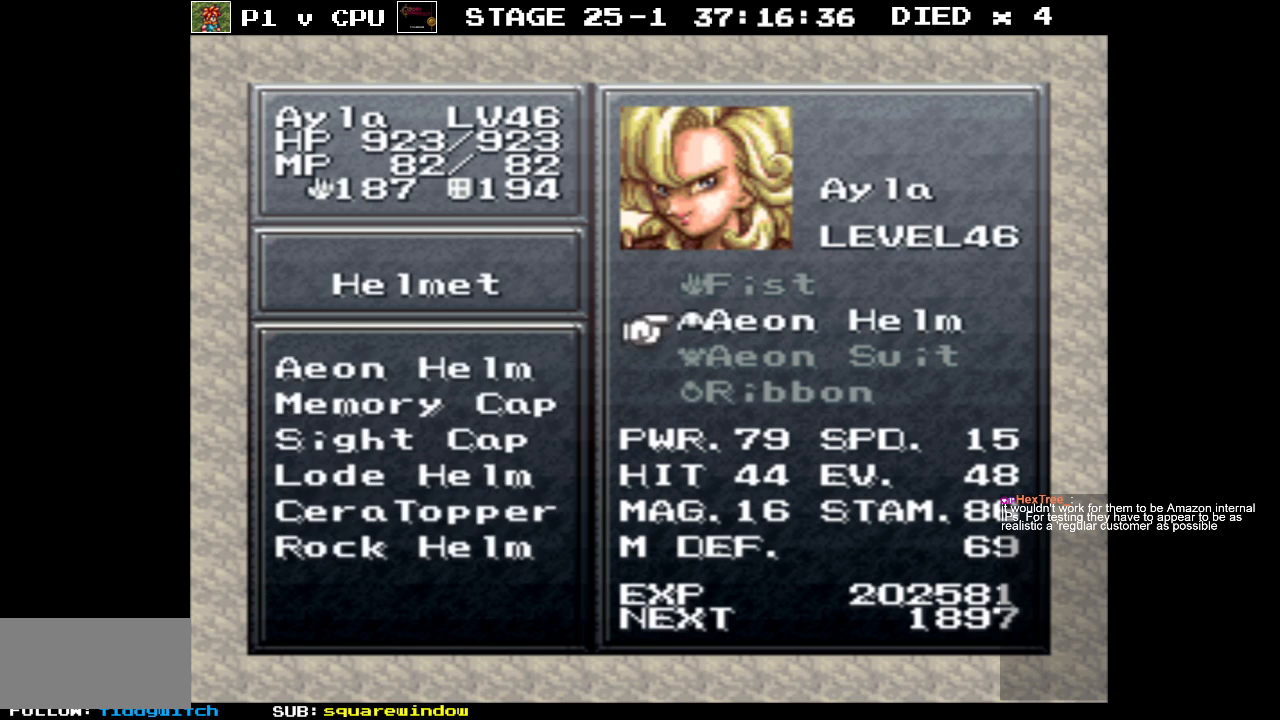
{"dt_ms": 500, "buttons": ["A"], "events": [[50, "DPAD_UP", "up"], [317, "DPAD_DOWN", "down"], [383, "DPAD_DOWN", "up"], [500, "A", "down"]]}
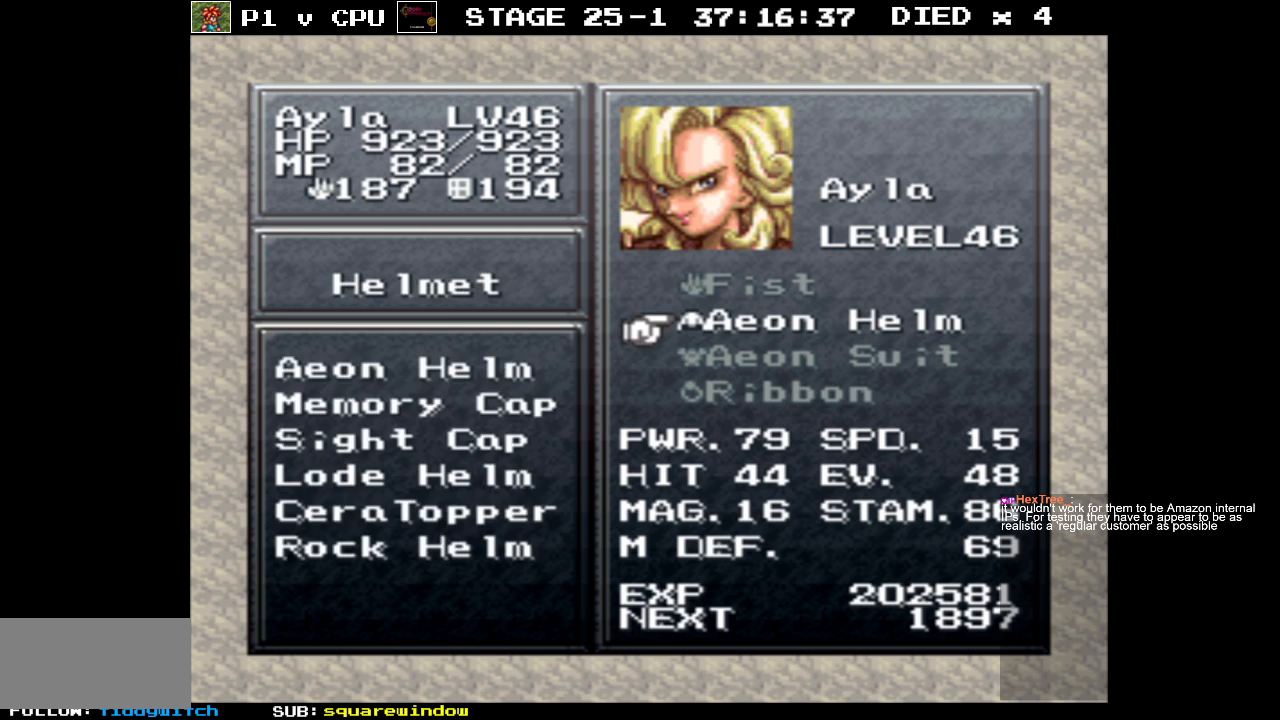
{"dt_ms": 500, "buttons": [], "events": [[83, "A", "up"]]}